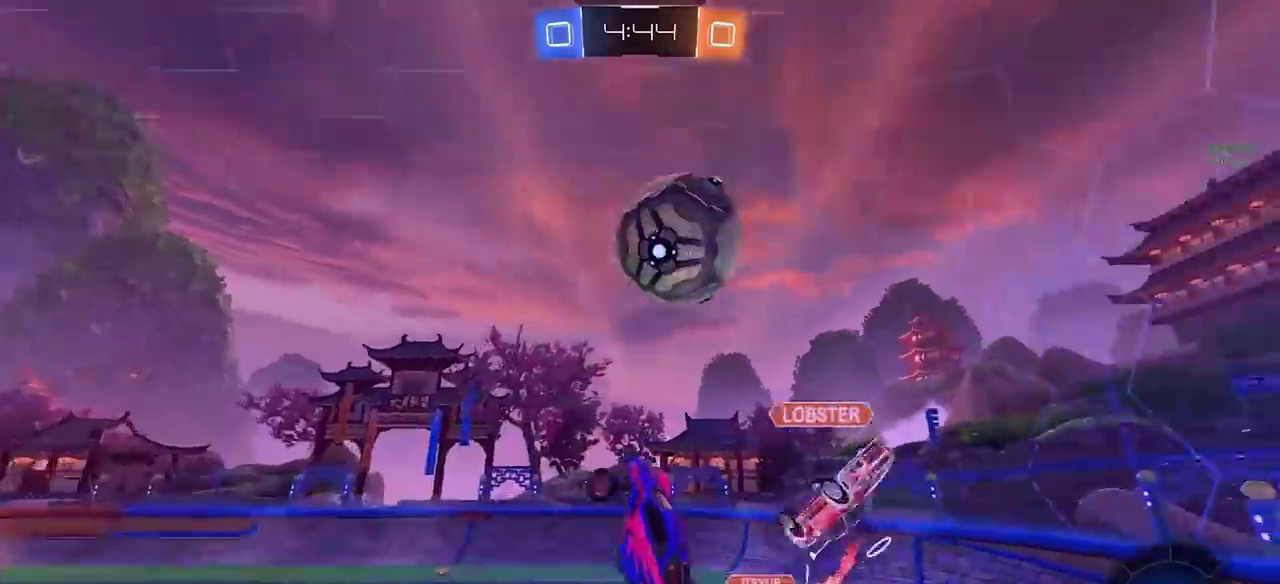
Gameplay with a controller (PlayStation layout); each line is a JSON object with the inputs held at the frame after it. "events" lists button and stick changes between this image and that frame as [ms after this image, input, new state], when the widget could be followed in between. Not read: L3 R1 R3 TOUCHPAD.
{"buttons": ["CIRCLE", "R2"], "left_stick": "center", "right_stick": "center", "events": [[250, "TRIANGLE", "down"], [250, "left_stick", "up-right"], [317, "TRIANGLE", "up"], [400, "left_stick", "center"], [467, "CIRCLE", "down"]]}
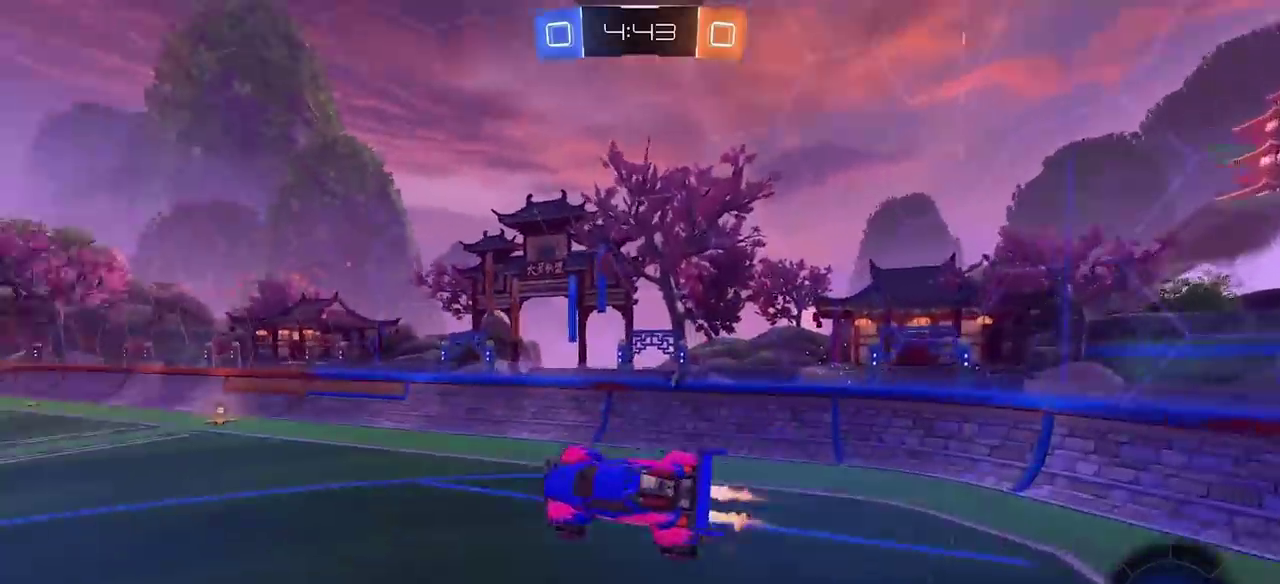
{"buttons": ["CIRCLE", "R2"], "left_stick": "down-right", "right_stick": "center", "events": [[33, "CIRCLE", "up"], [100, "left_stick", "right"], [117, "CIRCLE", "down"], [267, "left_stick", "down-right"]]}
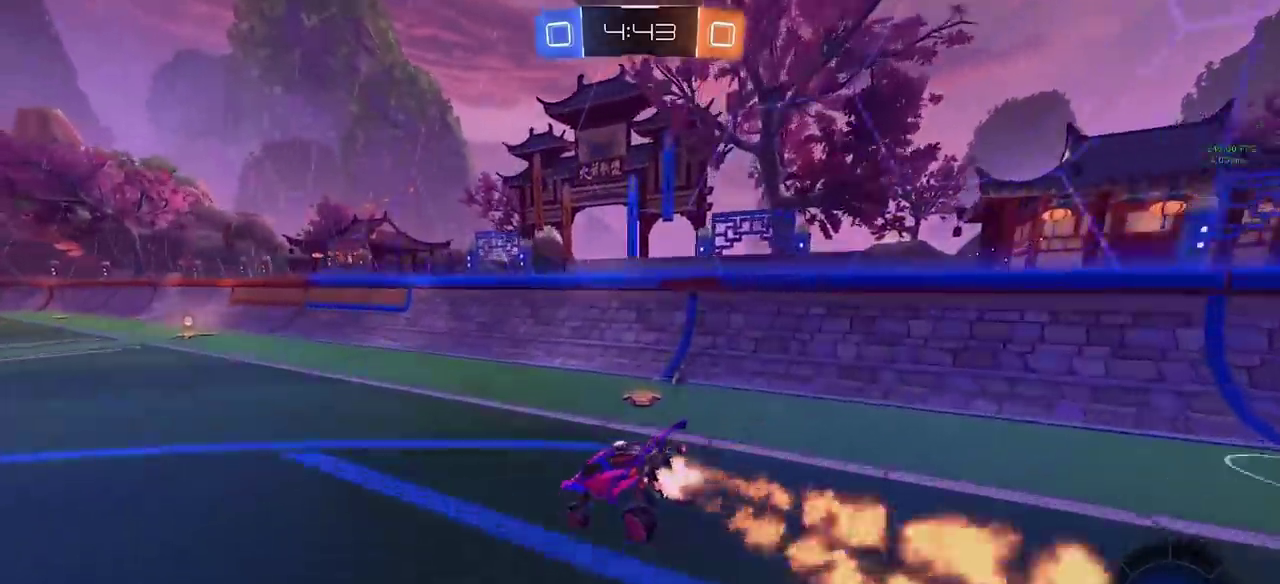
{"buttons": ["R2"], "left_stick": "up-left", "right_stick": "center", "events": [[150, "left_stick", "center"], [300, "left_stick", "left"], [350, "CIRCLE", "up"], [400, "left_stick", "center"], [433, "CROSS", "down"], [500, "CROSS", "up"], [500, "left_stick", "up-left"]]}
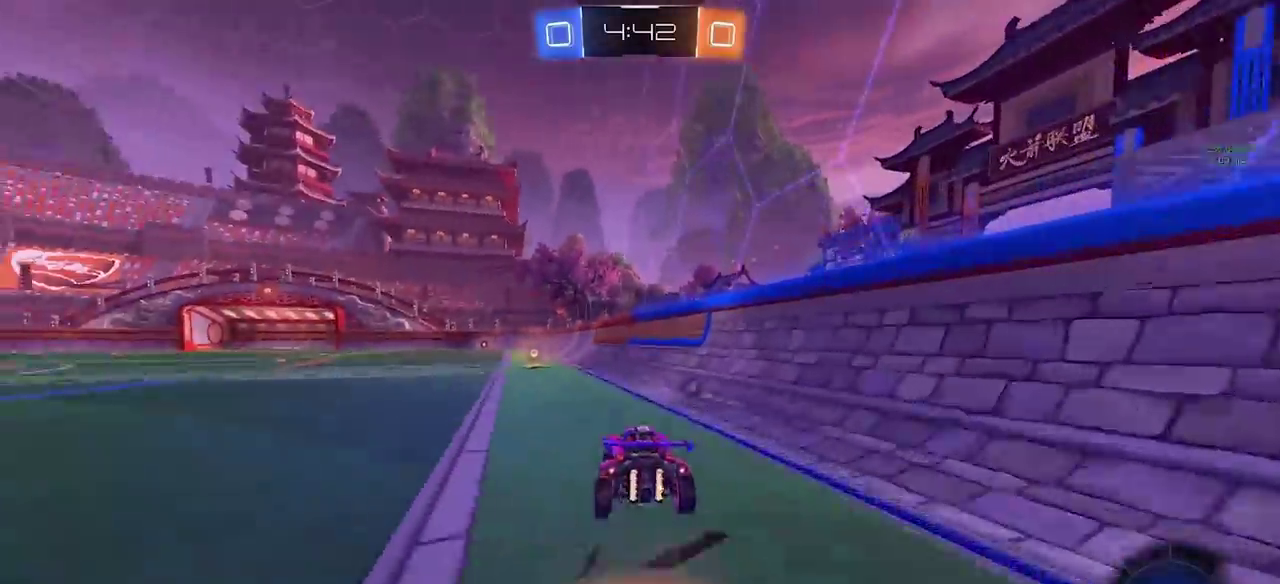
{"buttons": [], "left_stick": "down-left", "right_stick": "center", "events": [[33, "CROSS", "down"], [100, "left_stick", "down"], [133, "CROSS", "up"], [283, "R2", "up"], [350, "left_stick", "down-left"]]}
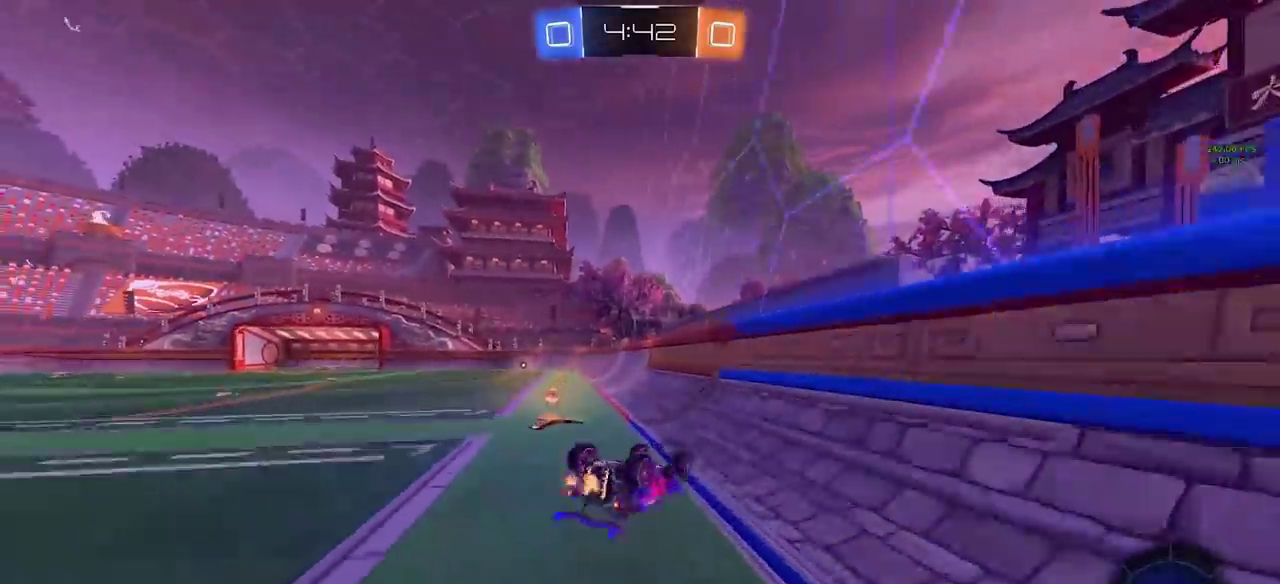
{"buttons": [], "left_stick": "down-right", "right_stick": "center", "events": [[33, "SQUARE", "down"], [133, "left_stick", "up-right"], [250, "TRIANGLE", "down"], [250, "left_stick", "down-right"], [433, "TRIANGLE", "up"], [450, "SQUARE", "up"]]}
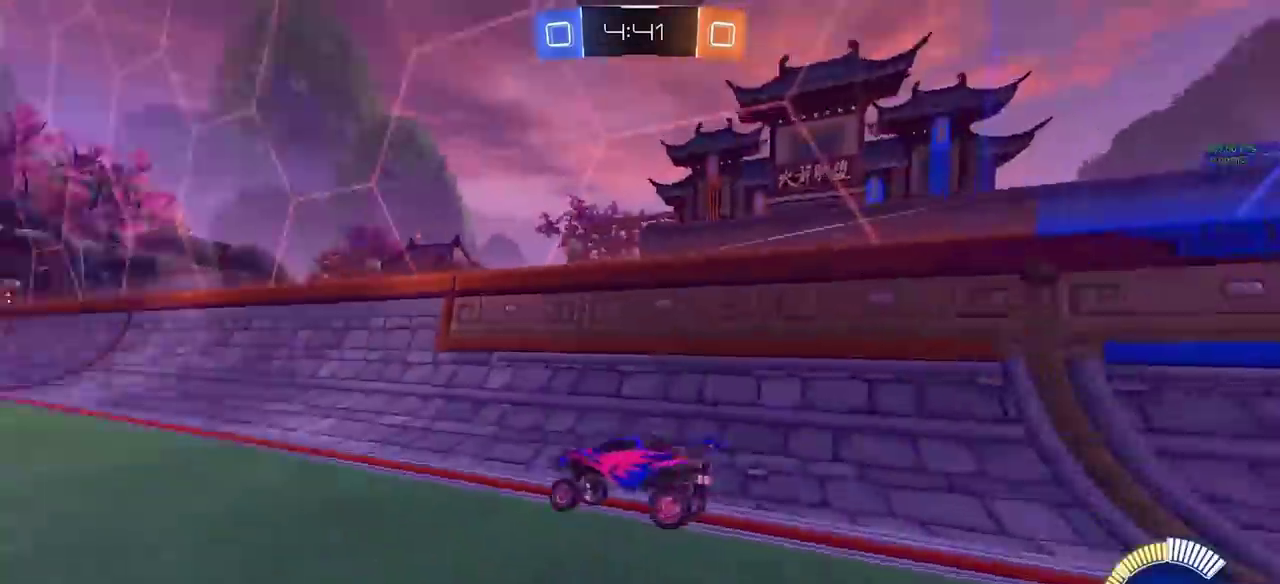
{"buttons": ["R2"], "left_stick": "center", "right_stick": "center", "events": [[83, "R2", "down"], [117, "left_stick", "right"], [233, "TRIANGLE", "down"], [350, "TRIANGLE", "up"], [383, "left_stick", "center"]]}
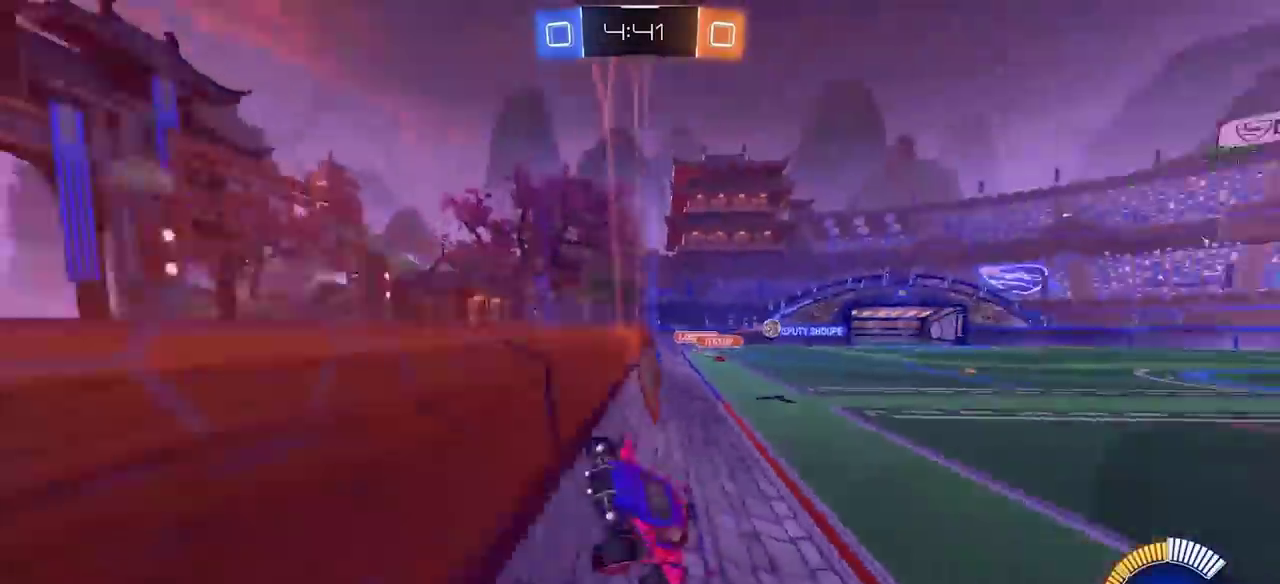
{"buttons": ["R2"], "left_stick": "left", "right_stick": "center", "events": [[100, "left_stick", "left"], [150, "left_stick", "center"], [300, "R2", "up"], [317, "L2", "down"], [350, "left_stick", "left"], [417, "R2", "down"], [433, "L2", "up"]]}
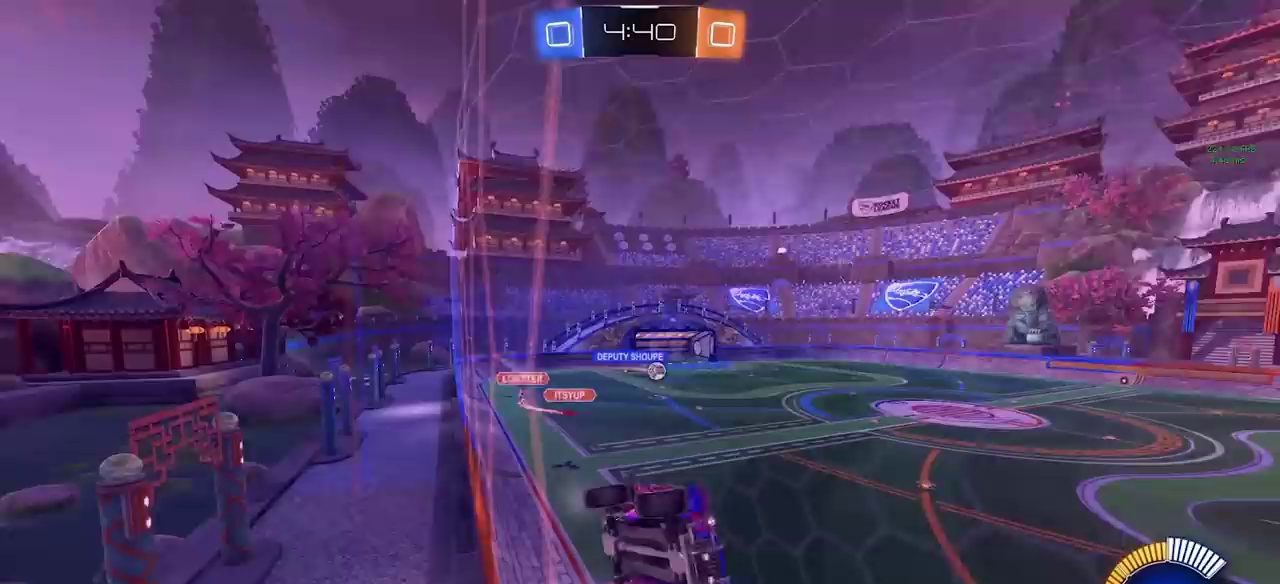
{"buttons": ["CIRCLE", "TRIANGLE", "R2"], "left_stick": "left", "right_stick": "center", "events": [[117, "CIRCLE", "down"], [150, "left_stick", "center"], [283, "left_stick", "left"], [433, "TRIANGLE", "down"]]}
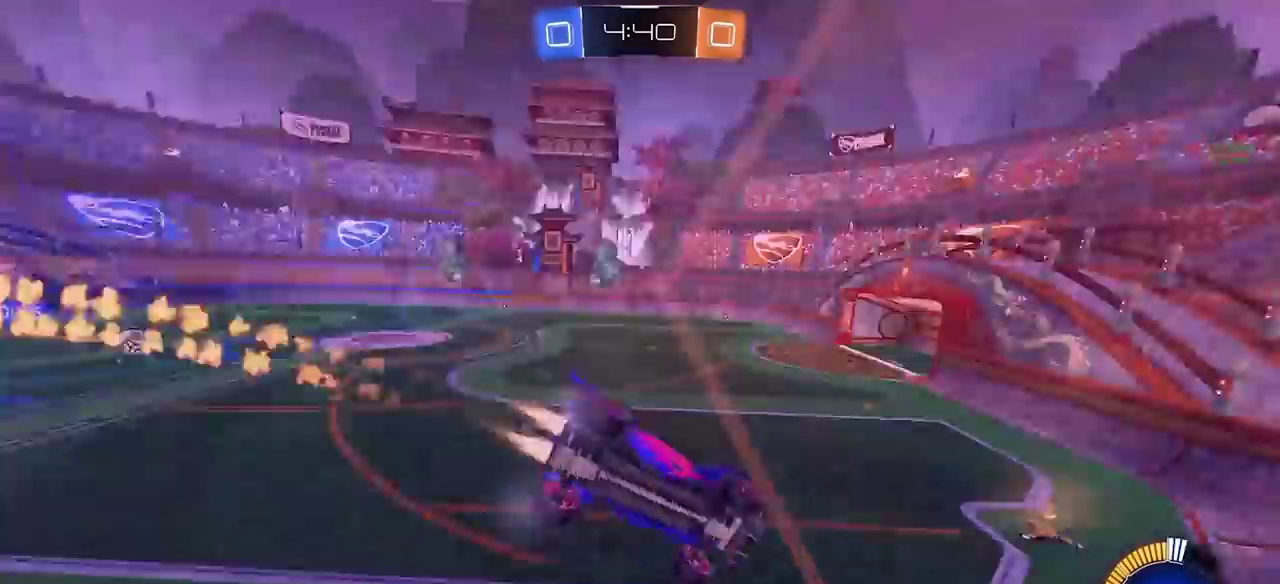
{"buttons": ["CIRCLE", "R2"], "left_stick": "left", "right_stick": "center", "events": [[33, "TRIANGLE", "up"], [67, "left_stick", "center"], [433, "left_stick", "left"]]}
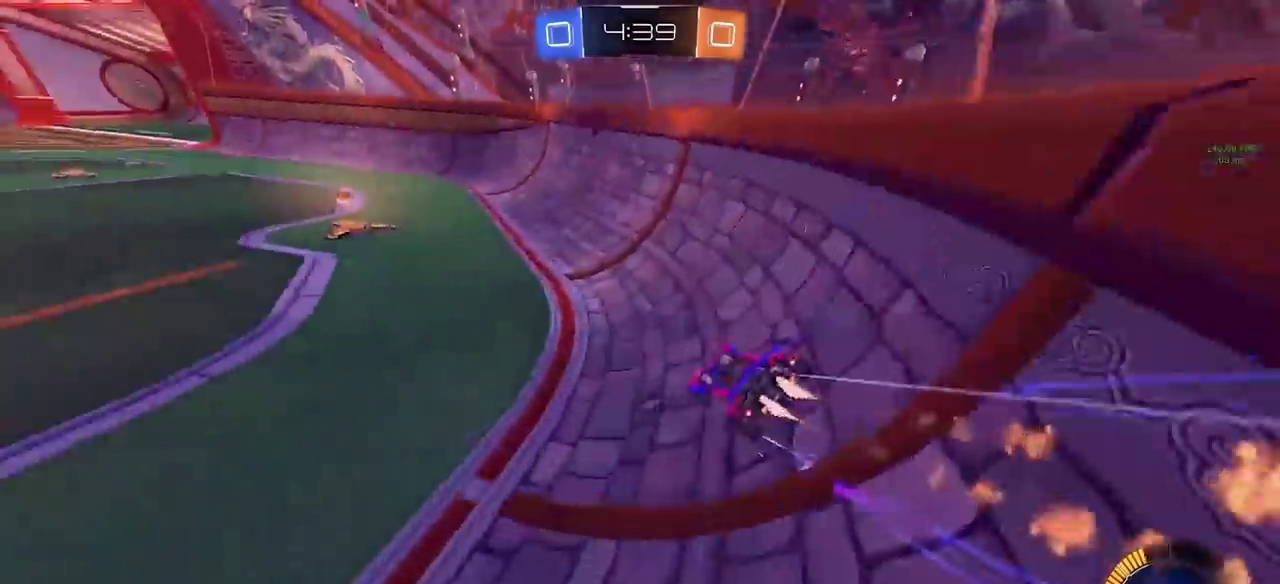
{"buttons": ["R2"], "left_stick": "right", "right_stick": "center", "events": [[17, "TRIANGLE", "down"], [133, "TRIANGLE", "up"], [367, "left_stick", "right"], [400, "CIRCLE", "up"]]}
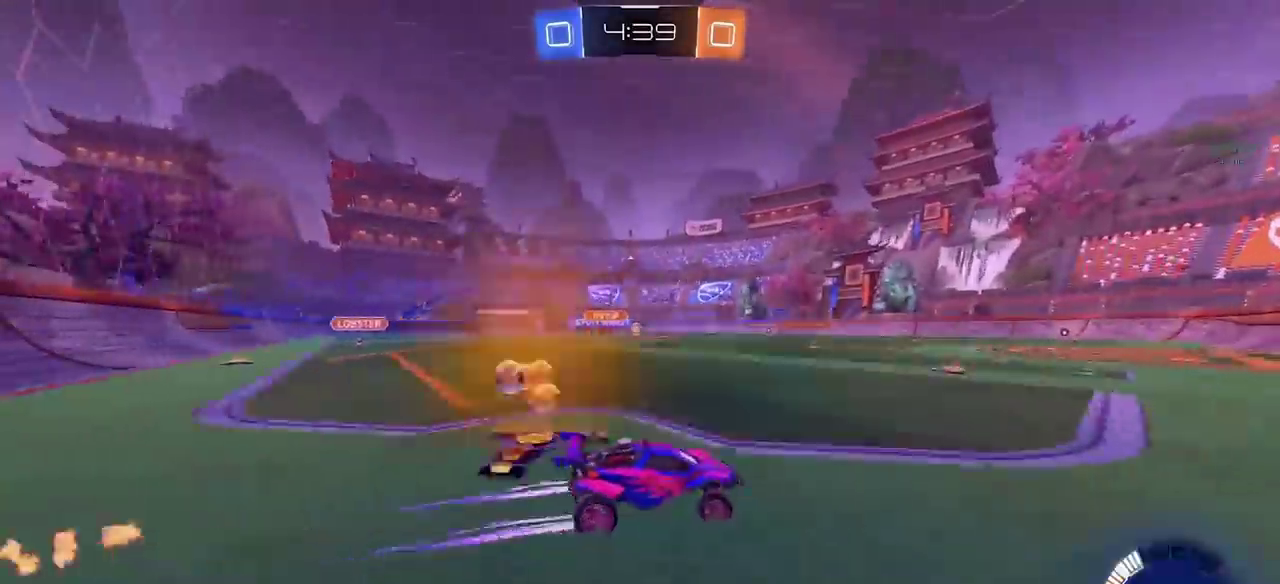
{"buttons": ["CIRCLE", "R2"], "left_stick": "center", "right_stick": "center", "events": [[117, "CIRCLE", "down"], [117, "left_stick", "center"], [317, "left_stick", "left"], [417, "left_stick", "center"]]}
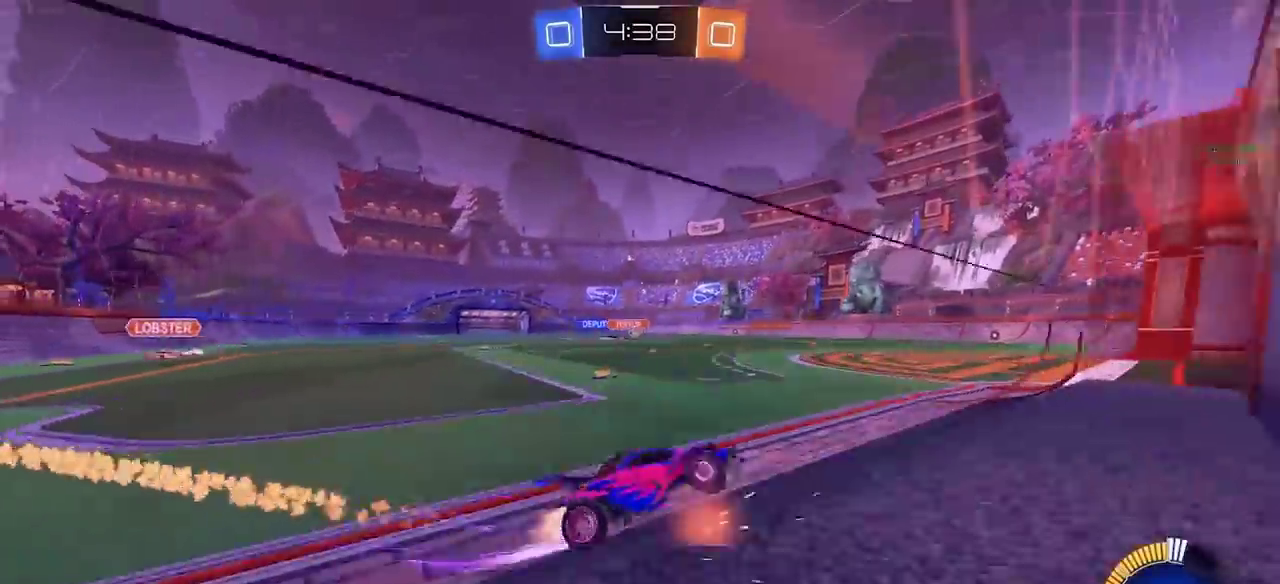
{"buttons": ["R2"], "left_stick": "left", "right_stick": "center", "events": [[33, "CIRCLE", "up"], [150, "left_stick", "right"], [317, "R2", "up"], [383, "R2", "down"], [467, "left_stick", "left"]]}
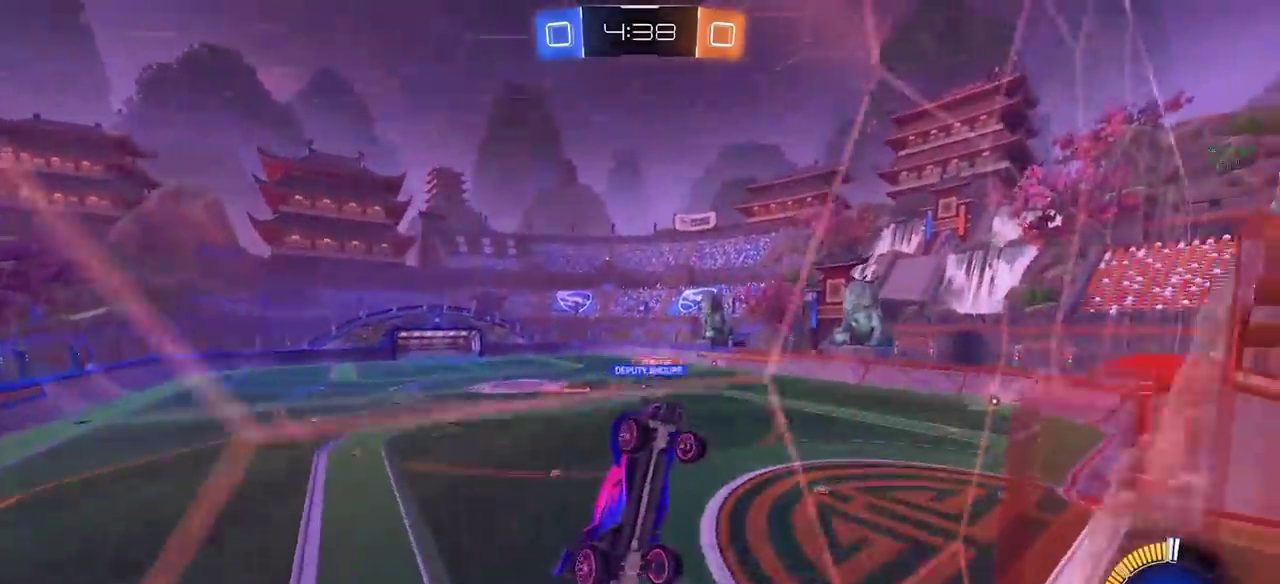
{"buttons": ["R2"], "left_stick": "right", "right_stick": "center", "events": [[167, "left_stick", "right"], [383, "left_stick", "down-right"], [500, "left_stick", "right"]]}
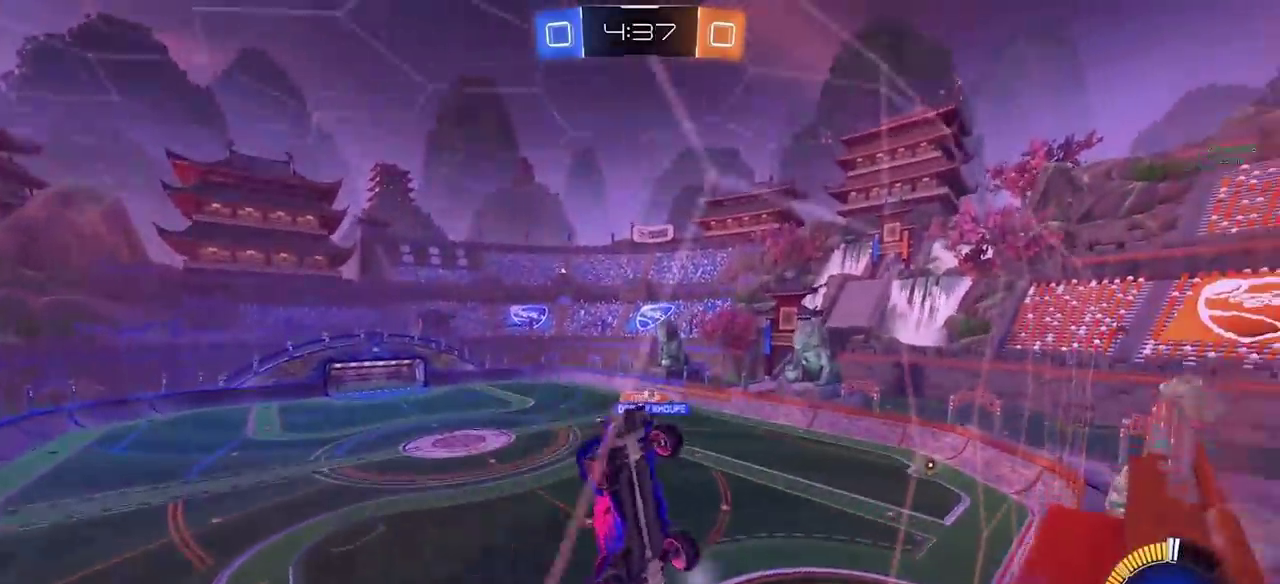
{"buttons": ["R2"], "left_stick": "right", "right_stick": "center", "events": []}
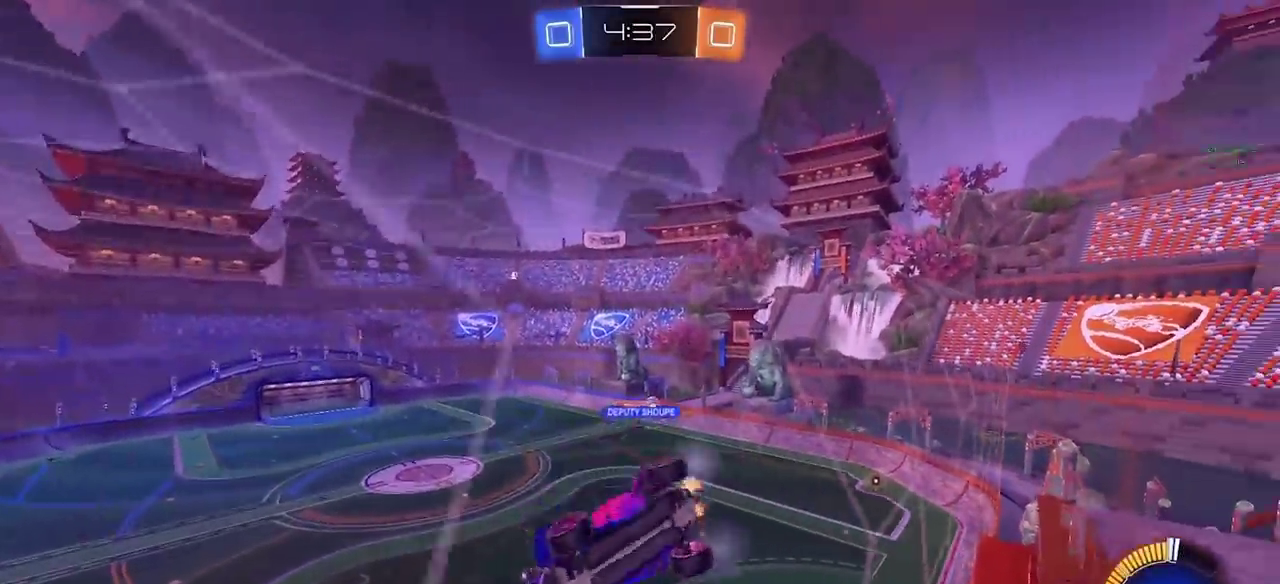
{"buttons": ["R2"], "left_stick": "left", "right_stick": "center", "events": [[167, "left_stick", "left"]]}
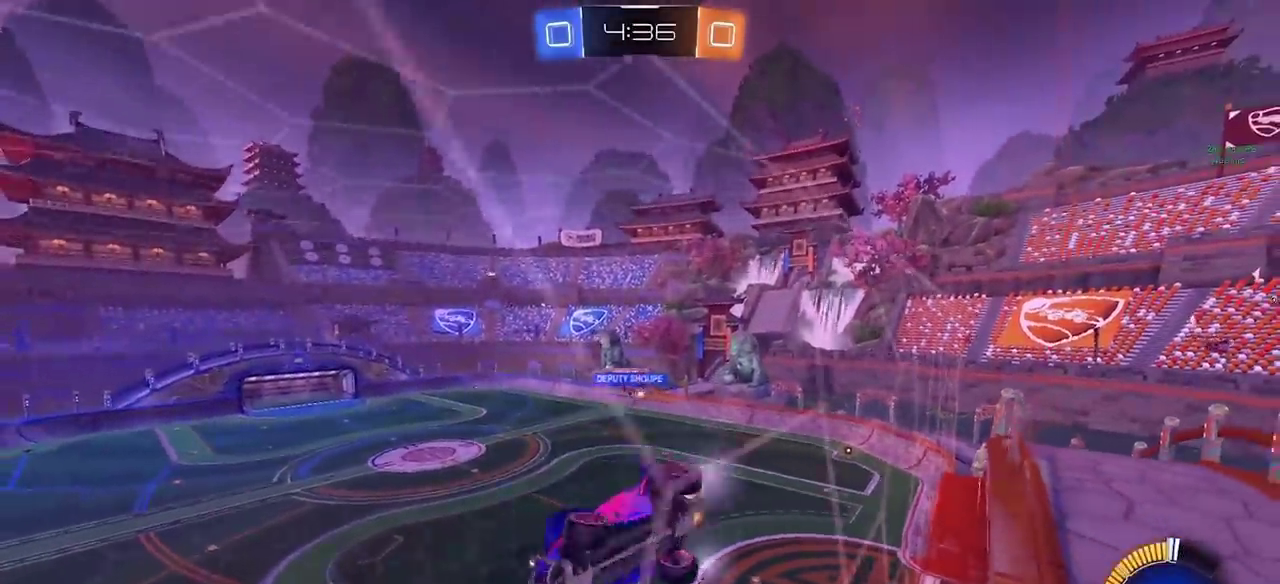
{"buttons": ["R2"], "left_stick": "center", "right_stick": "center", "events": [[117, "left_stick", "center"]]}
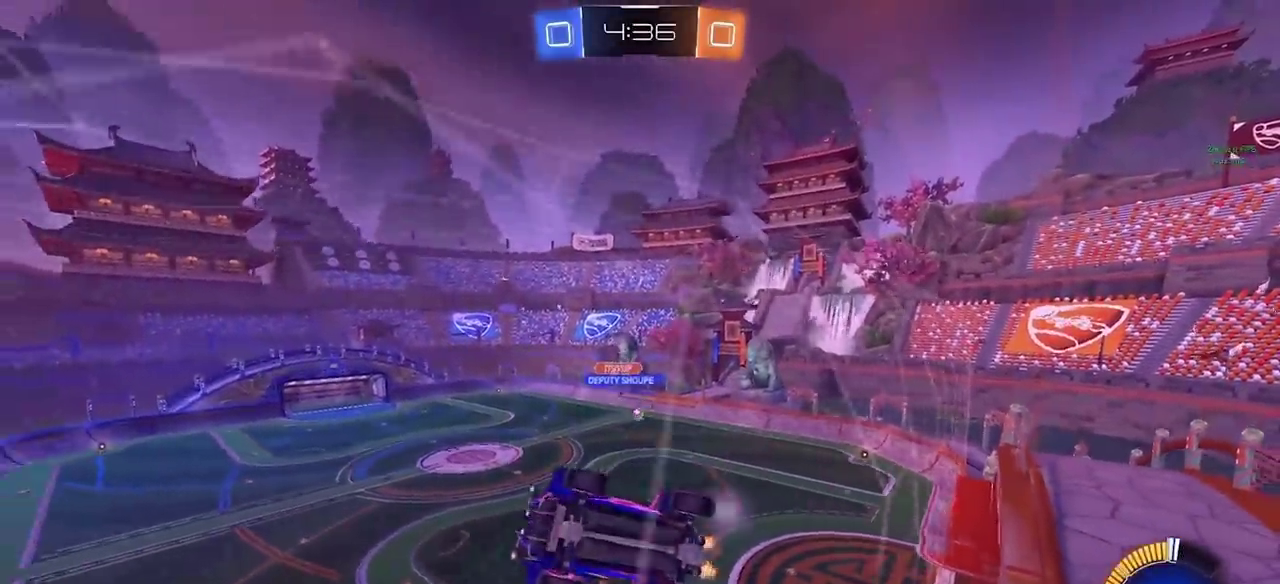
{"buttons": ["R2"], "left_stick": "center", "right_stick": "center", "events": []}
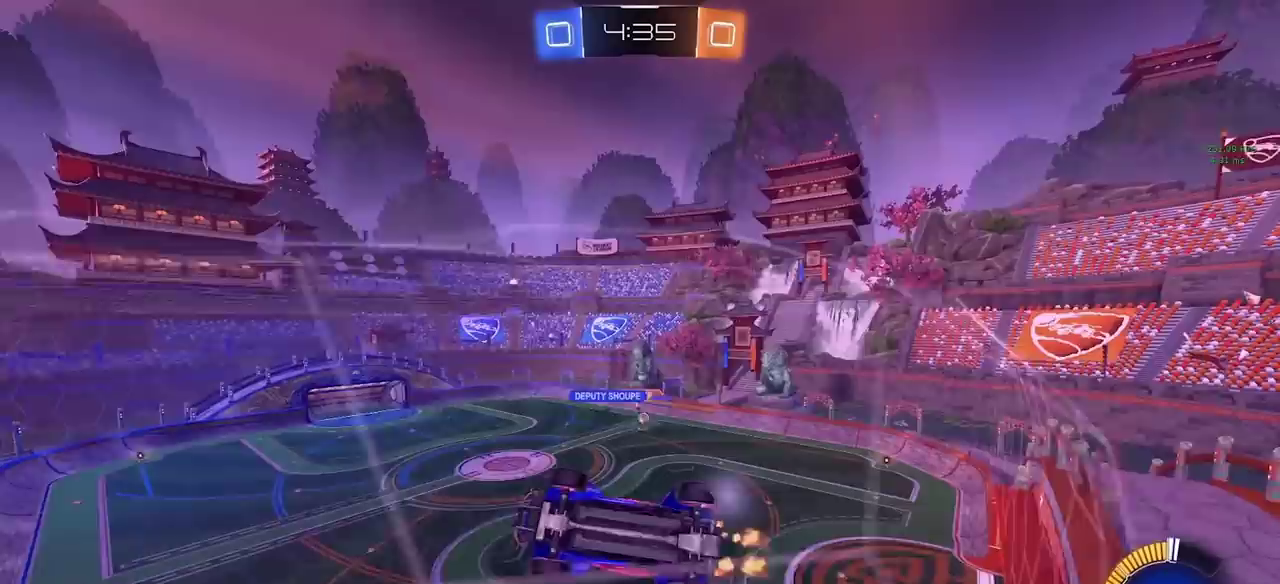
{"buttons": ["CIRCLE", "R2"], "left_stick": "left", "right_stick": "center", "events": [[167, "left_stick", "left"], [500, "CIRCLE", "down"]]}
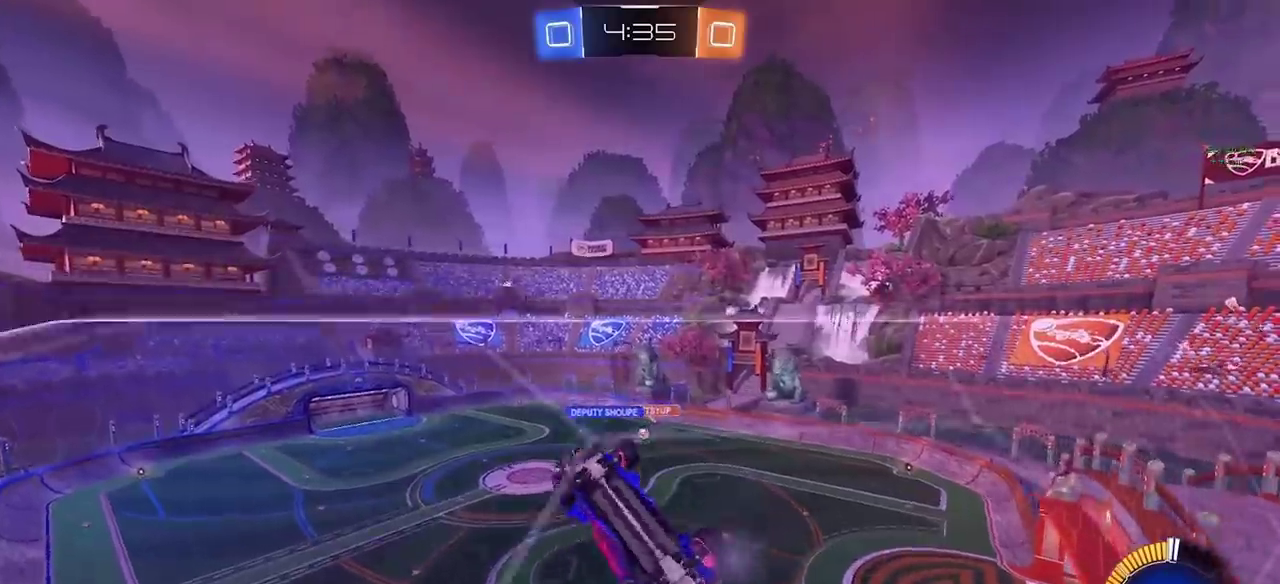
{"buttons": ["R2"], "left_stick": "center", "right_stick": "center", "events": [[317, "CIRCLE", "up"], [333, "left_stick", "center"]]}
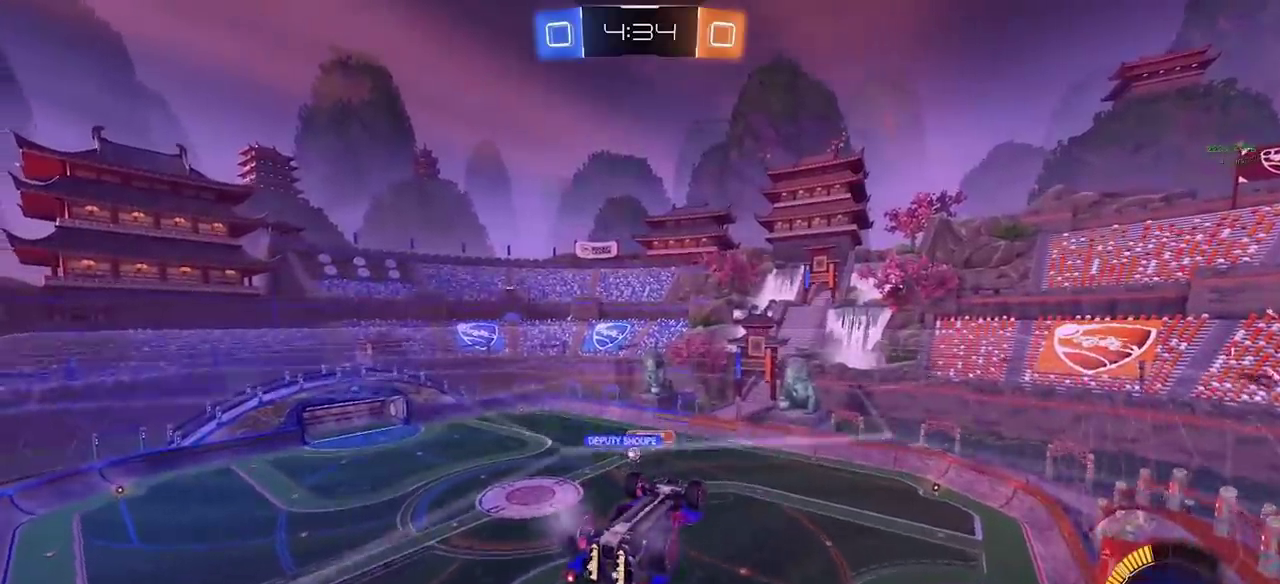
{"buttons": [], "left_stick": "left", "right_stick": "center", "events": [[150, "L2", "down"], [150, "R2", "up"], [233, "L2", "up"], [417, "left_stick", "left"]]}
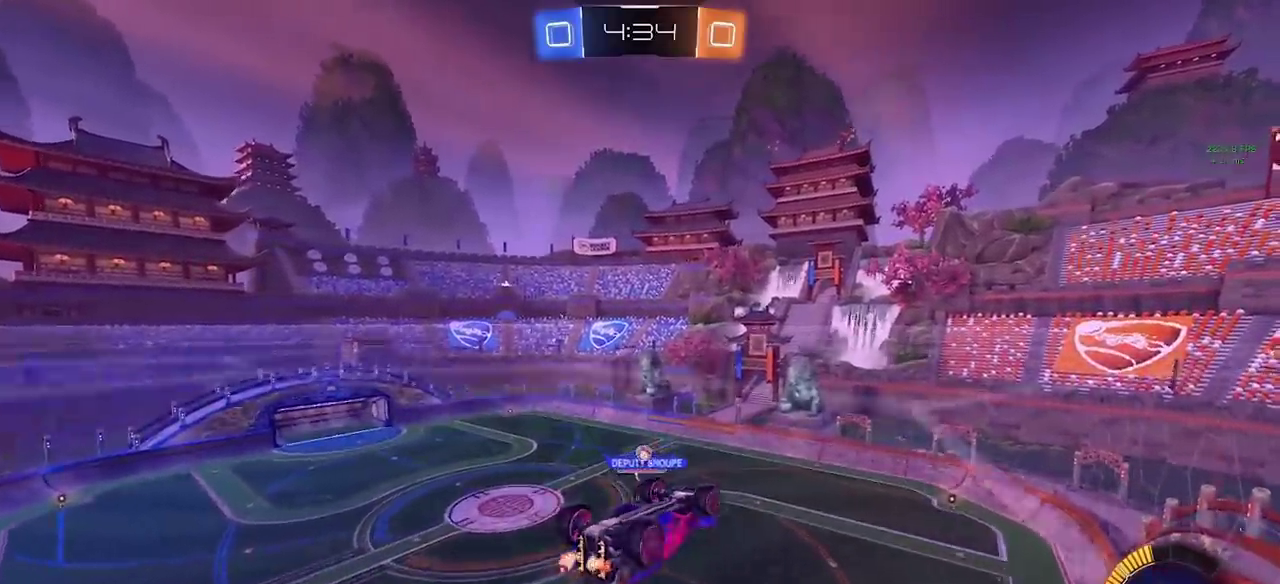
{"buttons": ["SQUARE"], "left_stick": "up-left", "right_stick": "center", "events": [[67, "CIRCLE", "down"], [83, "left_stick", "up-left"], [150, "SQUARE", "down"], [200, "left_stick", "center"], [267, "left_stick", "right"], [367, "left_stick", "up-right"], [450, "left_stick", "up"], [467, "CIRCLE", "up"], [500, "left_stick", "up-left"]]}
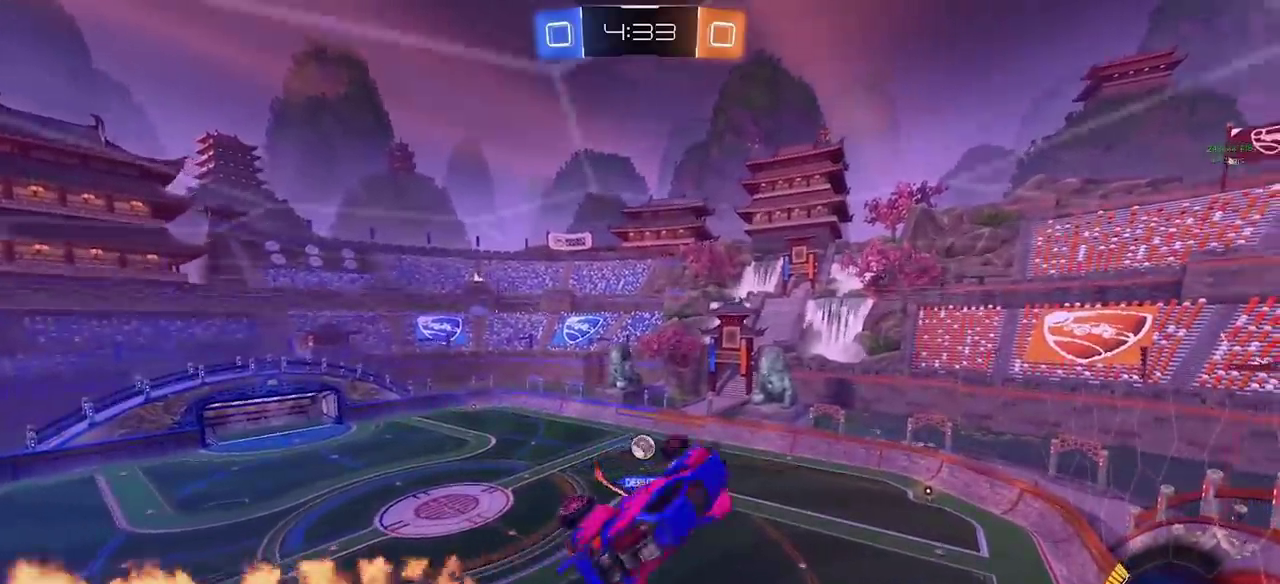
{"buttons": [], "left_stick": "center", "right_stick": "center", "events": [[67, "SQUARE", "up"], [100, "CIRCLE", "down"], [133, "left_stick", "left"], [183, "CIRCLE", "up"], [200, "left_stick", "center"], [267, "left_stick", "down"], [300, "CIRCLE", "down"], [350, "left_stick", "center"], [383, "CIRCLE", "up"], [417, "left_stick", "up"], [483, "left_stick", "center"]]}
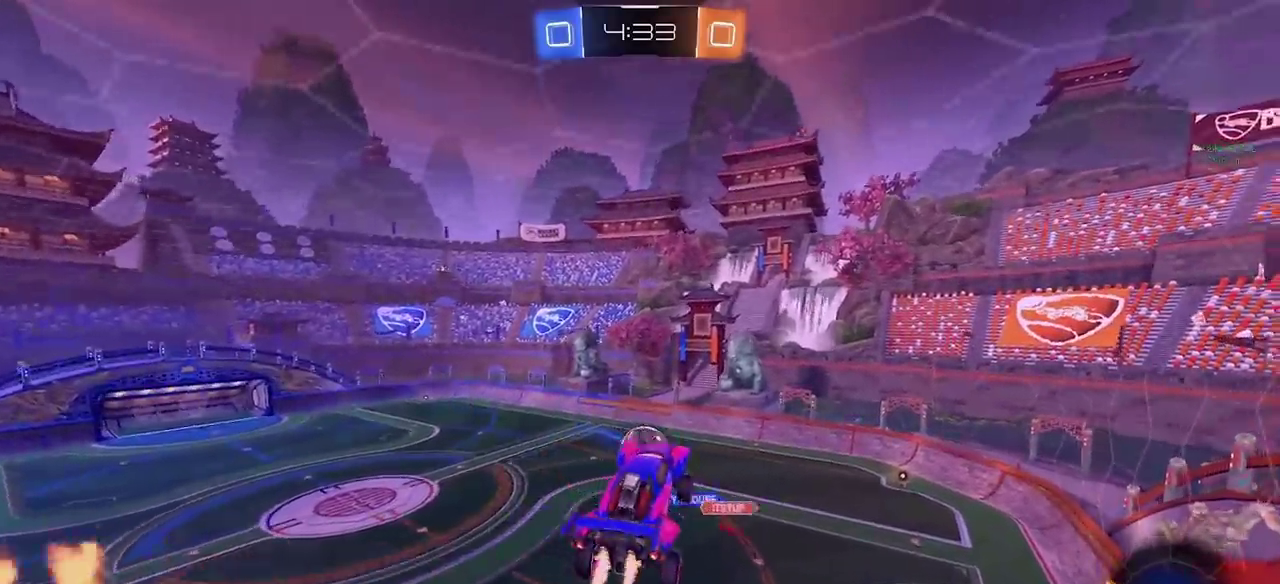
{"buttons": ["CIRCLE", "TRIANGLE"], "left_stick": "down", "right_stick": "center", "events": [[17, "CIRCLE", "down"], [133, "left_stick", "up-left"], [217, "CROSS", "down"], [267, "TRIANGLE", "down"], [283, "CROSS", "up"], [317, "TRIANGLE", "up"], [350, "left_stick", "down"], [417, "TRIANGLE", "down"]]}
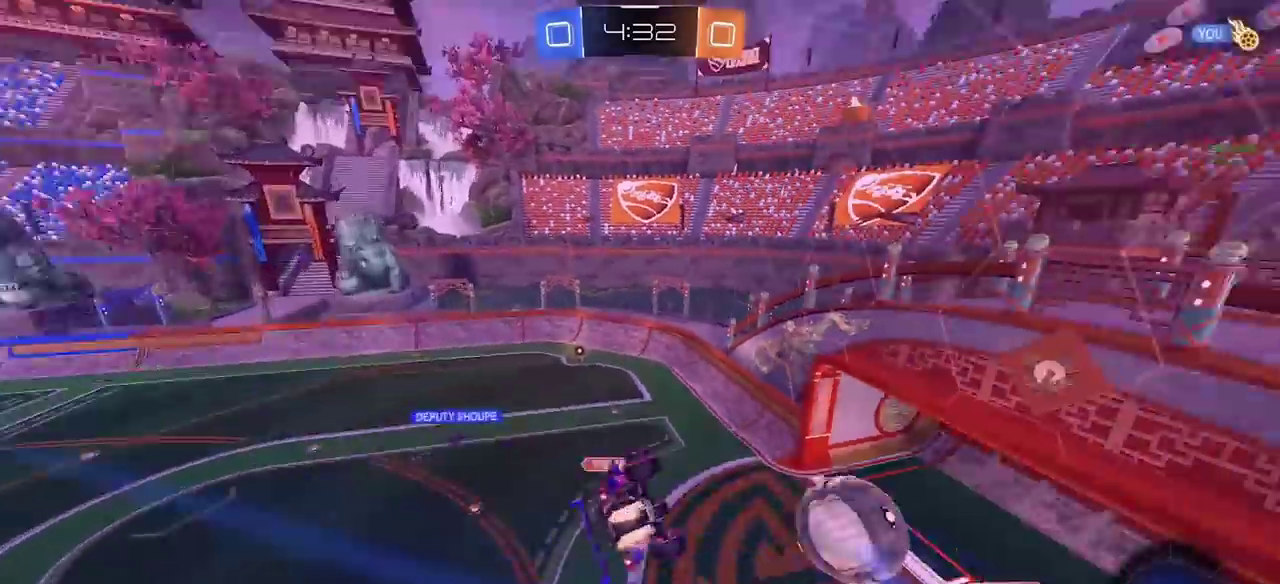
{"buttons": ["CIRCLE", "SQUARE"], "left_stick": "down", "right_stick": "center", "events": [[17, "TRIANGLE", "up"], [267, "SQUARE", "down"], [367, "TRIANGLE", "down"], [433, "TRIANGLE", "up"]]}
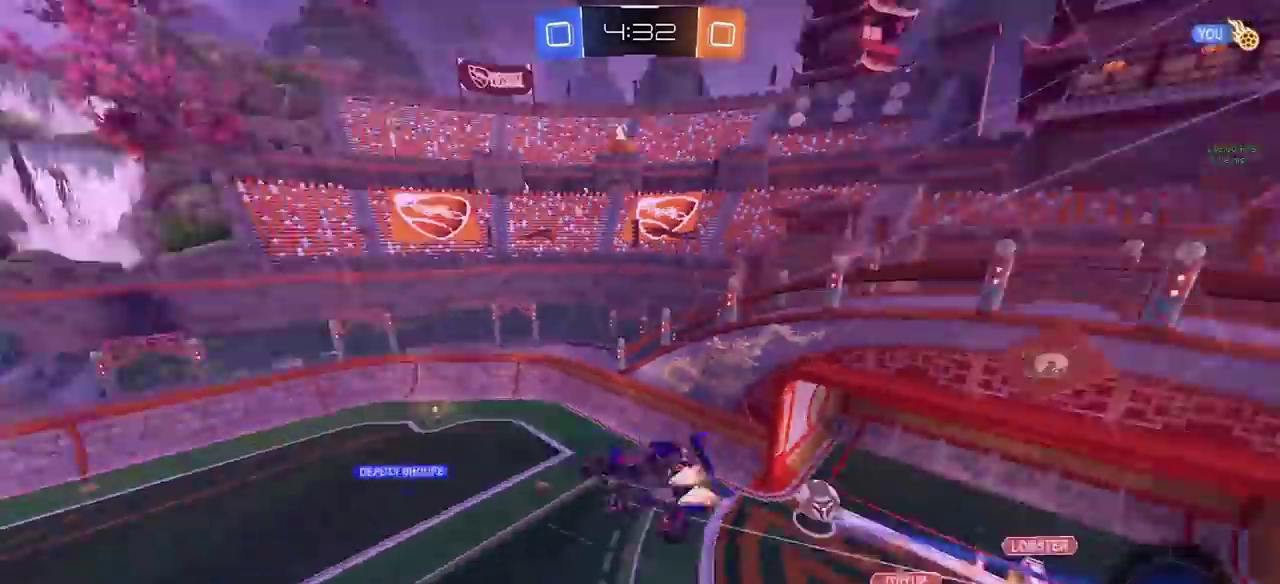
{"buttons": ["CIRCLE", "SQUARE"], "left_stick": "down", "right_stick": "center", "events": []}
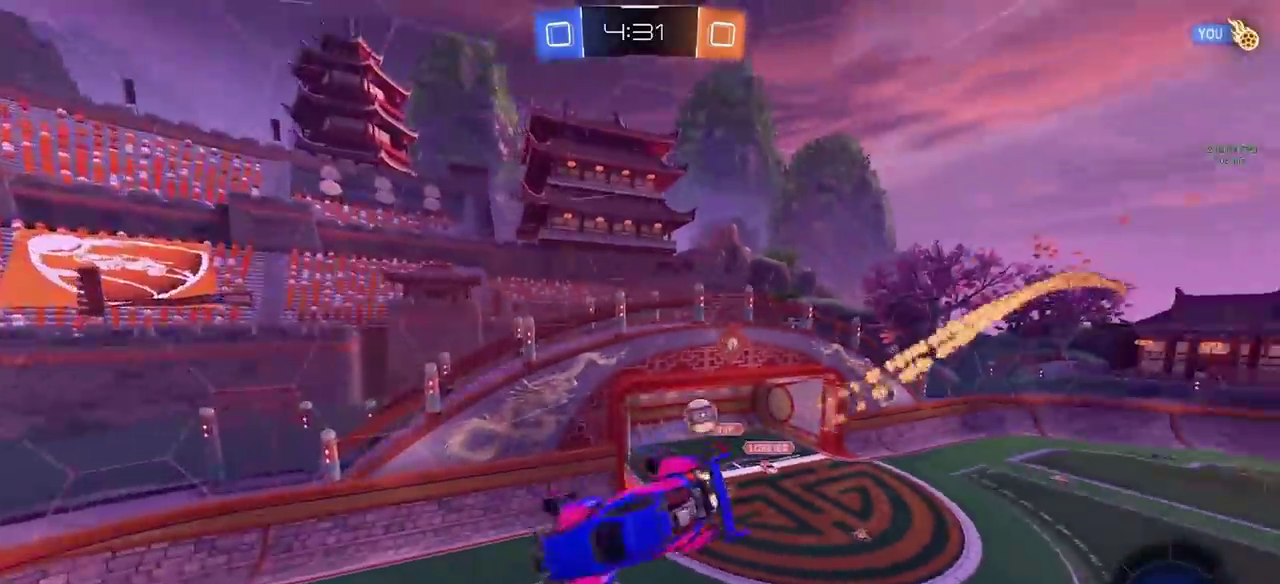
{"buttons": ["R2"], "left_stick": "right", "right_stick": "center", "events": [[117, "CIRCLE", "up"], [150, "SQUARE", "up"], [150, "left_stick", "center"], [250, "R2", "down"], [267, "TRIANGLE", "down"], [350, "TRIANGLE", "up"], [383, "left_stick", "right"]]}
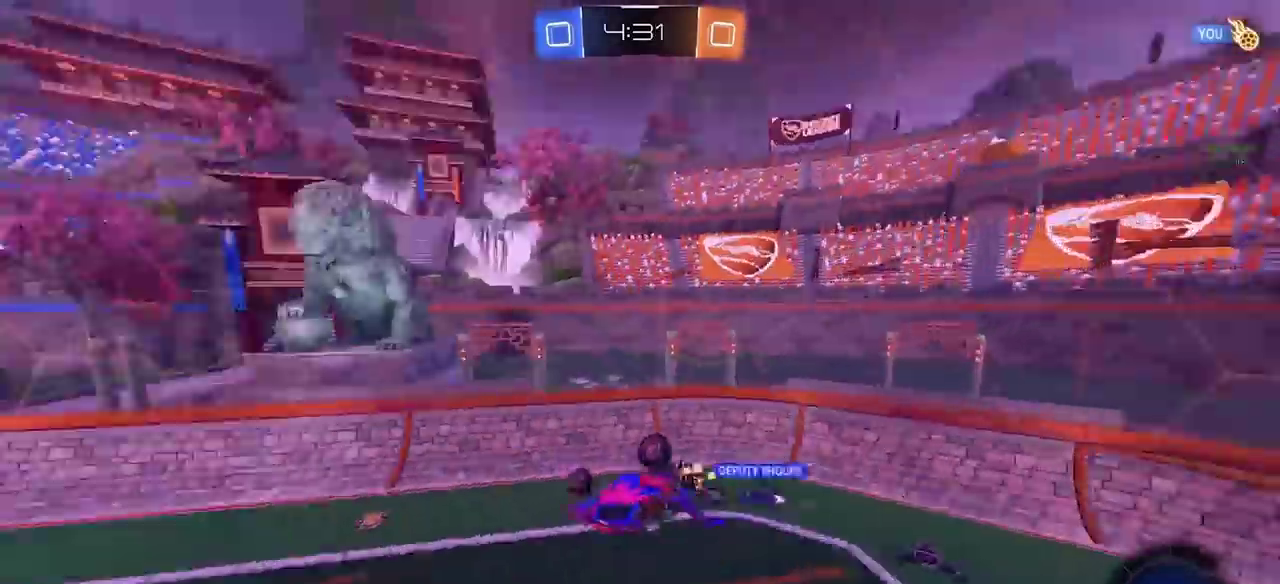
{"buttons": ["CIRCLE", "R2"], "left_stick": "right", "right_stick": "center", "events": [[267, "left_stick", "down-right"], [483, "left_stick", "right"], [500, "CIRCLE", "down"]]}
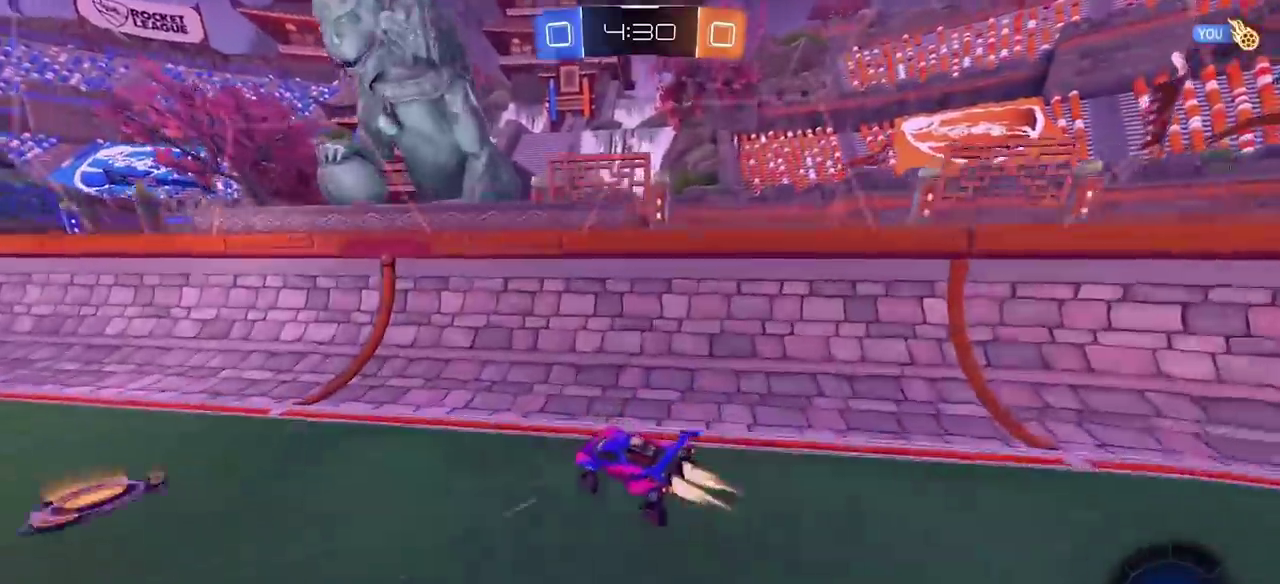
{"buttons": ["CROSS", "R2"], "left_stick": "up", "right_stick": "center", "events": [[33, "left_stick", "center"], [183, "left_stick", "left"], [283, "CIRCLE", "up"], [367, "left_stick", "up-left"], [400, "CROSS", "down"], [433, "left_stick", "up"]]}
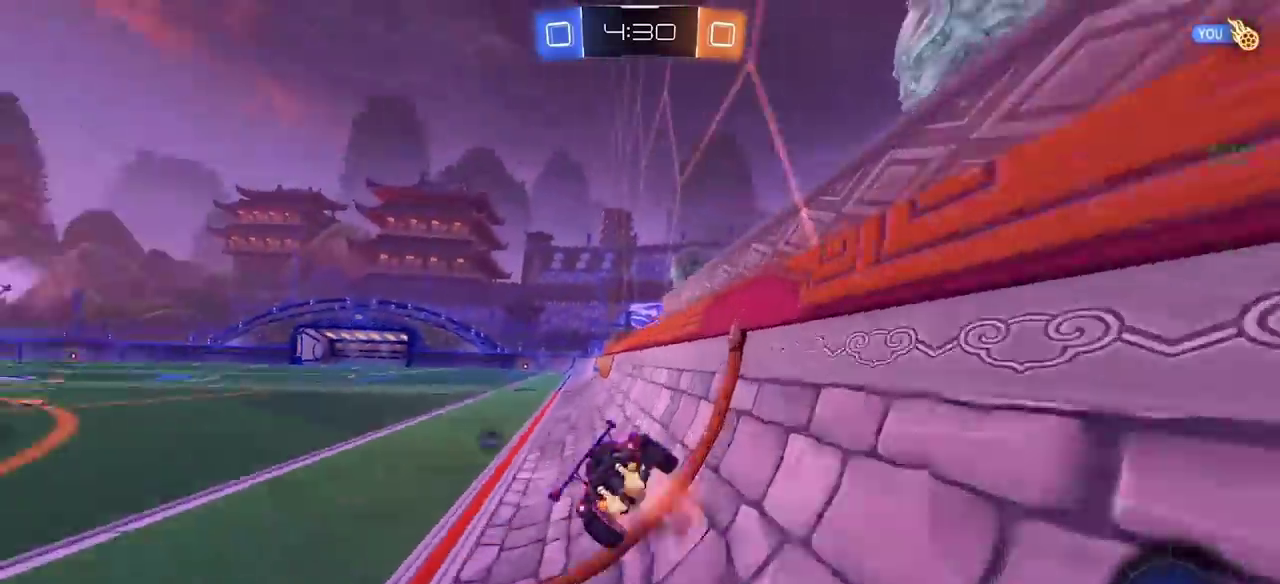
{"buttons": ["SQUARE", "R2"], "left_stick": "down-right", "right_stick": "center", "events": [[83, "left_stick", "down"], [100, "CROSS", "up"], [217, "TRIANGLE", "down"], [217, "left_stick", "down-right"], [317, "TRIANGLE", "up"], [433, "SQUARE", "down"]]}
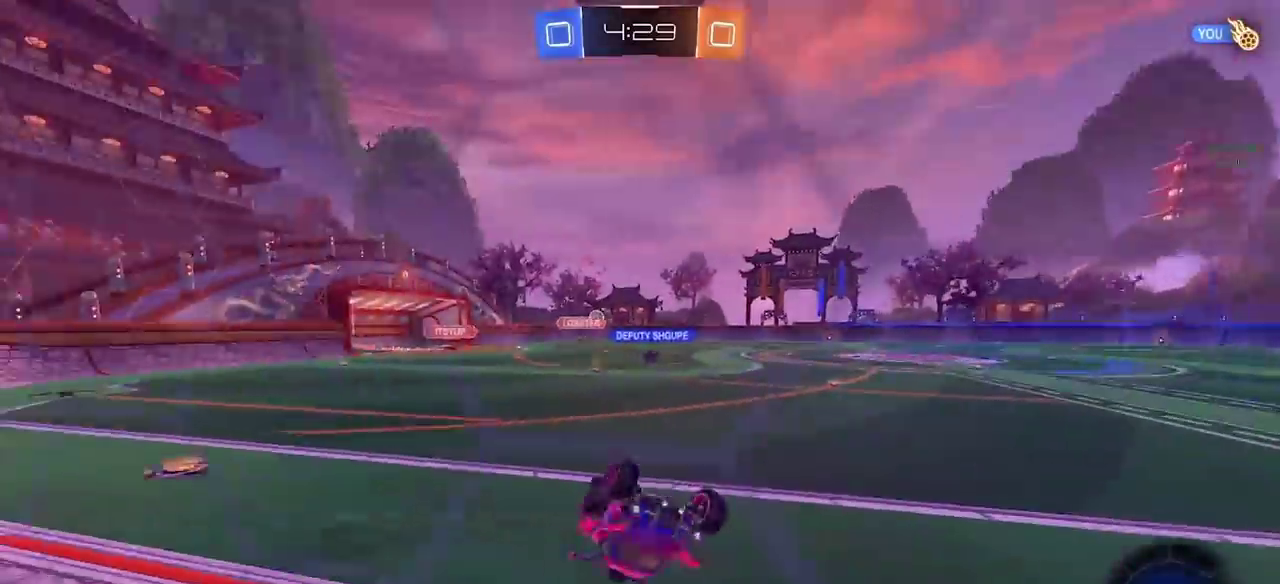
{"buttons": ["R2"], "left_stick": "down-left", "right_stick": "center", "events": [[133, "left_stick", "center"], [250, "SQUARE", "up"], [267, "left_stick", "left"], [383, "left_stick", "down-left"]]}